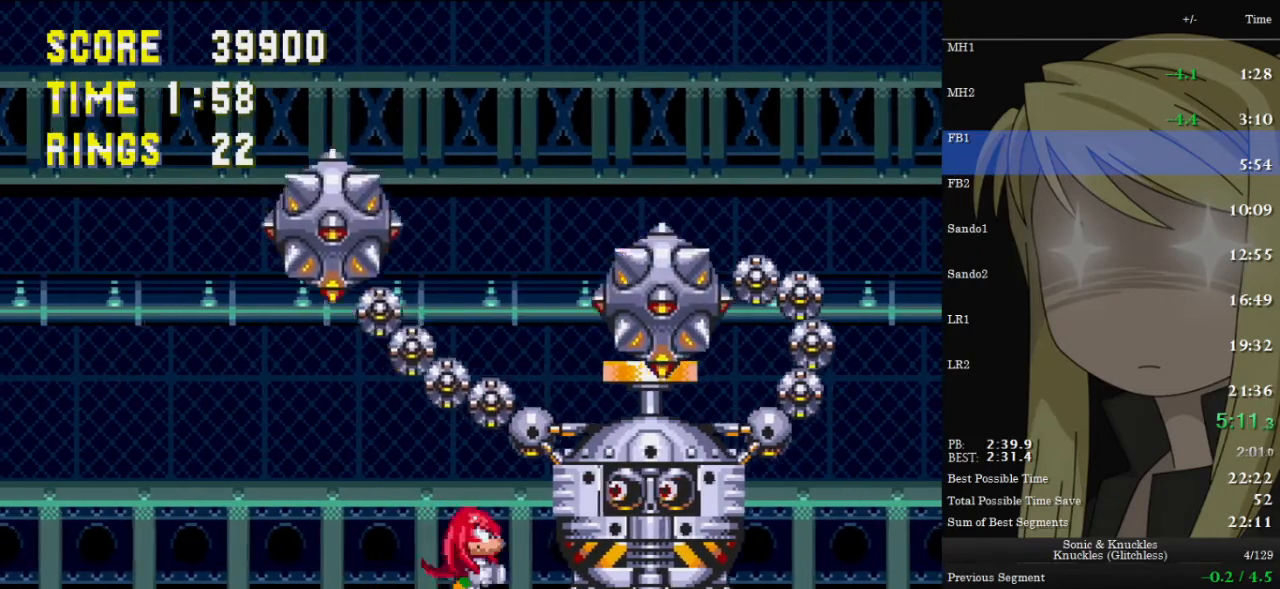
Gameplay with keyboard; each line is a JSON object with the keys held at the frame after it. "events" lists presses ("down") and releases ("up") of "c", "down", "left", "pause", "right", "up", "x" and "z" between this image and that frame as [ms after this image, input, new state], when the widget could be followed in between. No other keys are recorded. Mouse input is not recorded.
{"keys": ["right", "z"], "events": [[167, "z", "down"]]}
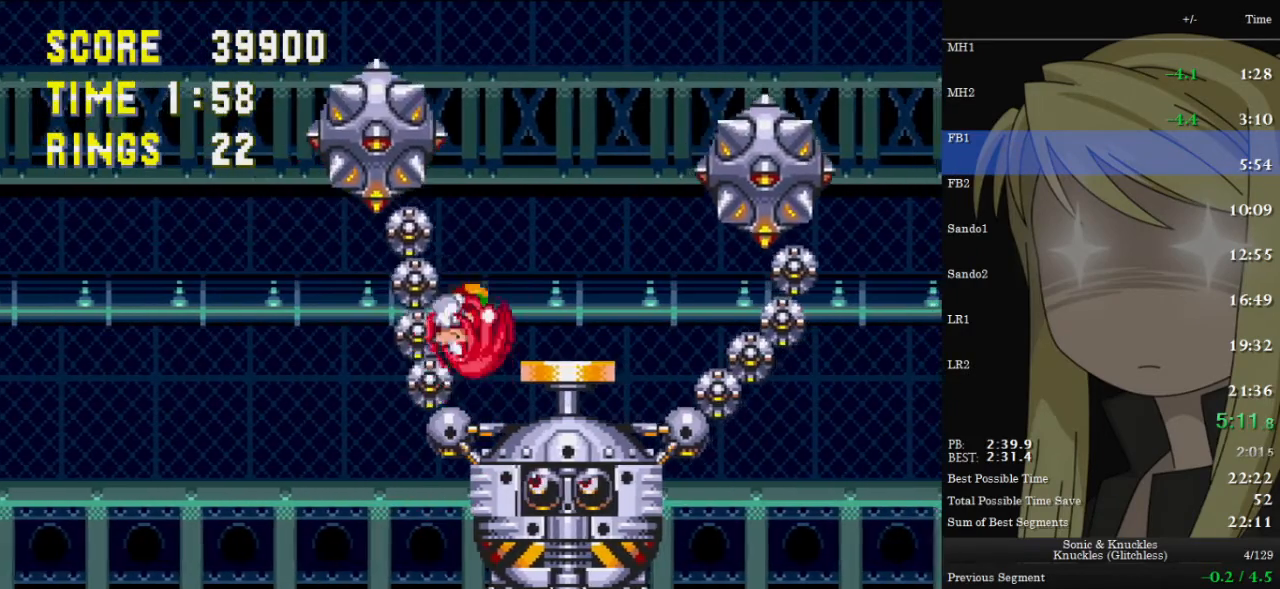
{"keys": ["left"], "events": [[67, "z", "up"], [367, "right", "up"], [500, "left", "down"]]}
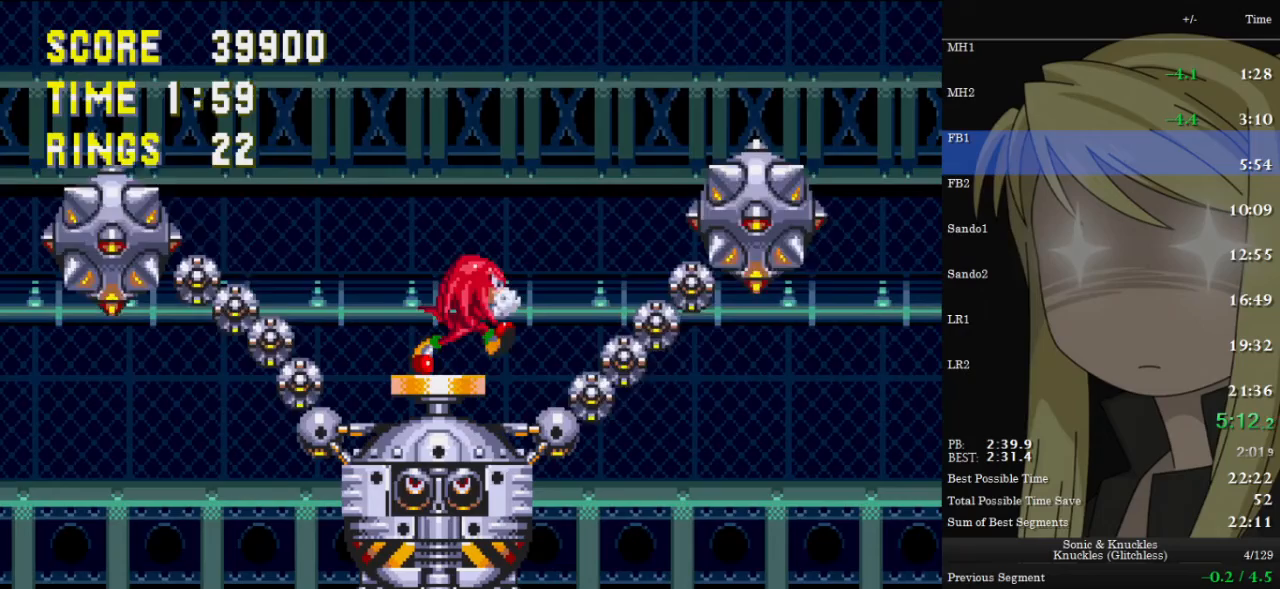
{"keys": [], "events": [[133, "left", "up"]]}
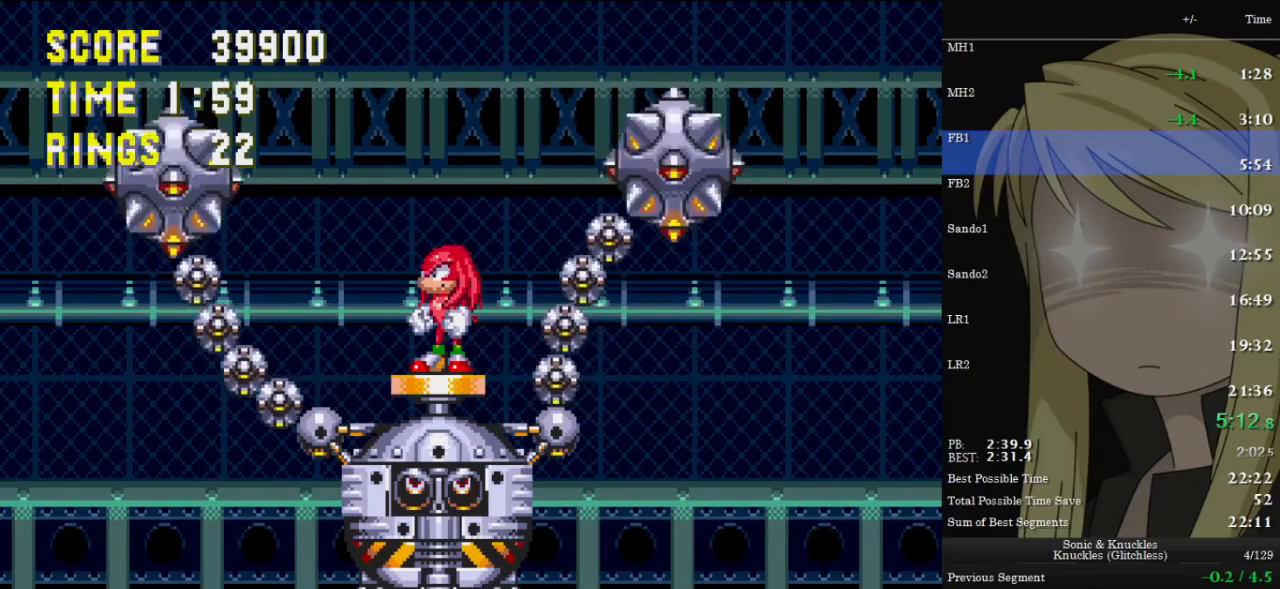
{"keys": [], "events": []}
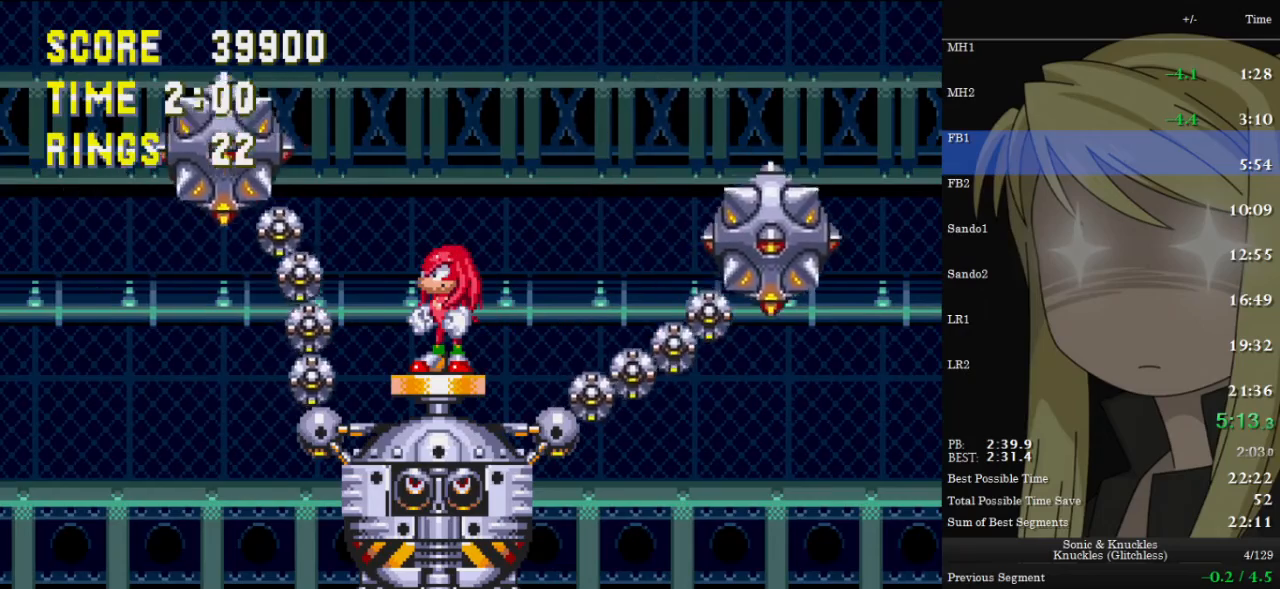
{"keys": [], "events": []}
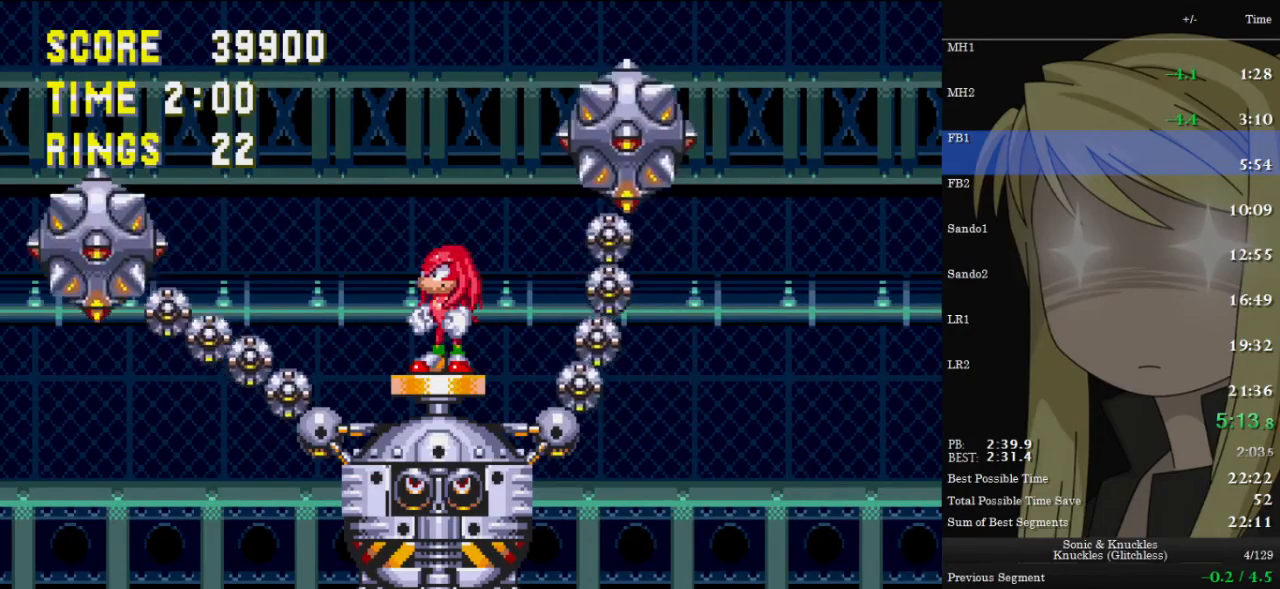
{"keys": ["left"], "events": [[400, "left", "down"]]}
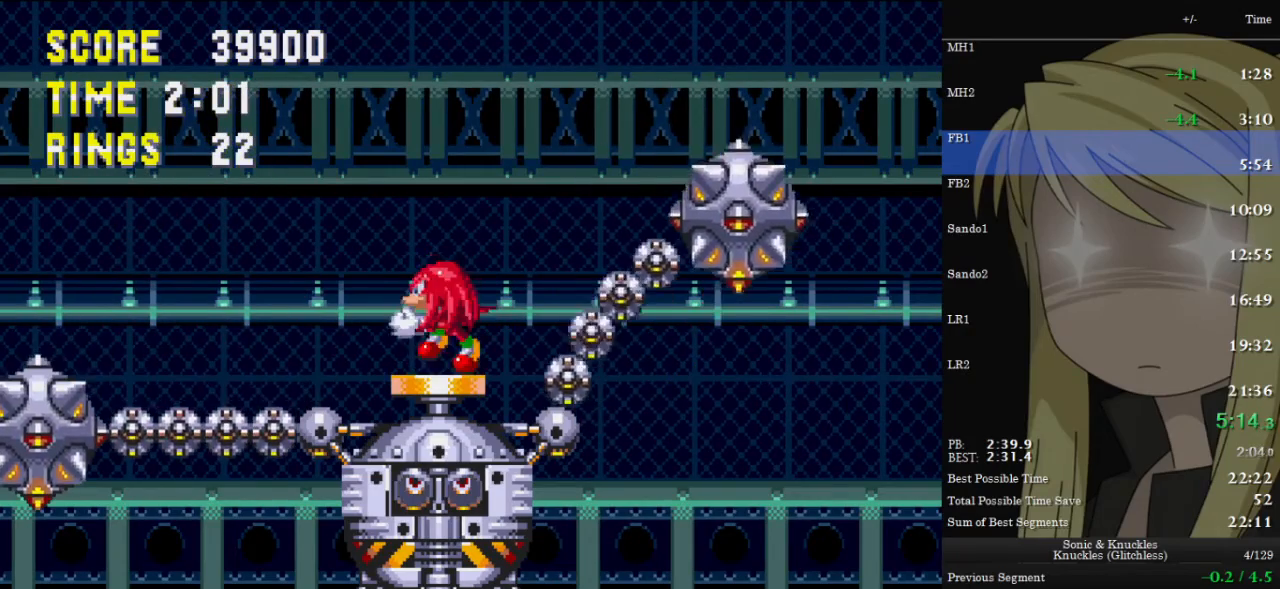
{"keys": ["left"], "events": []}
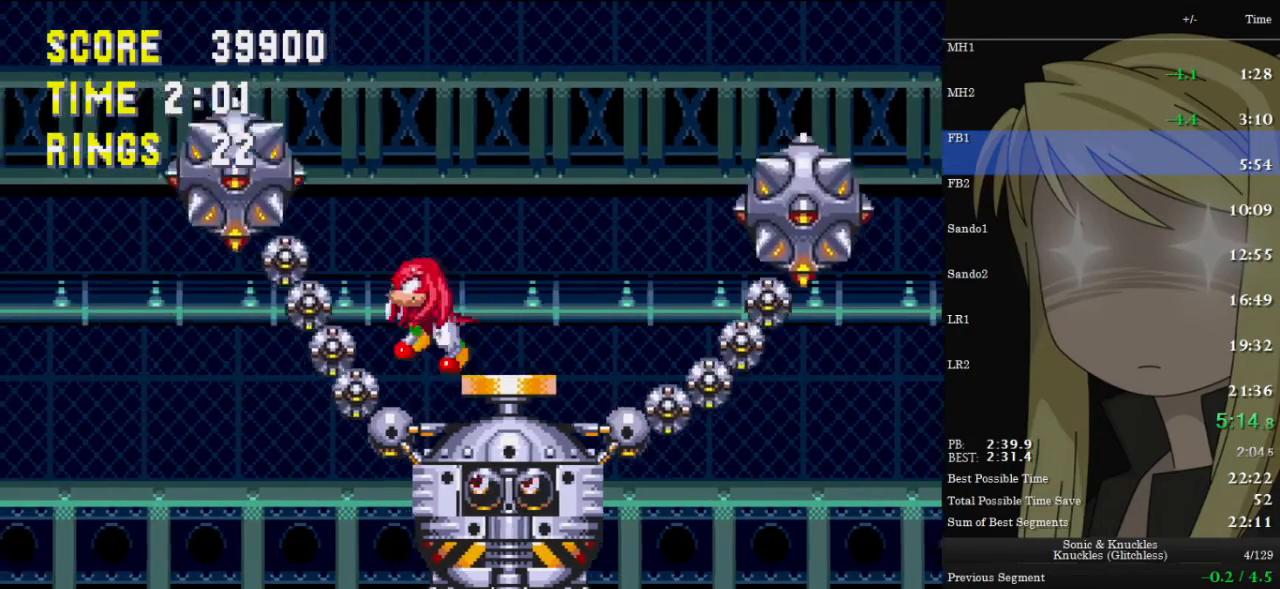
{"keys": ["right"], "events": [[100, "left", "up"], [267, "right", "down"]]}
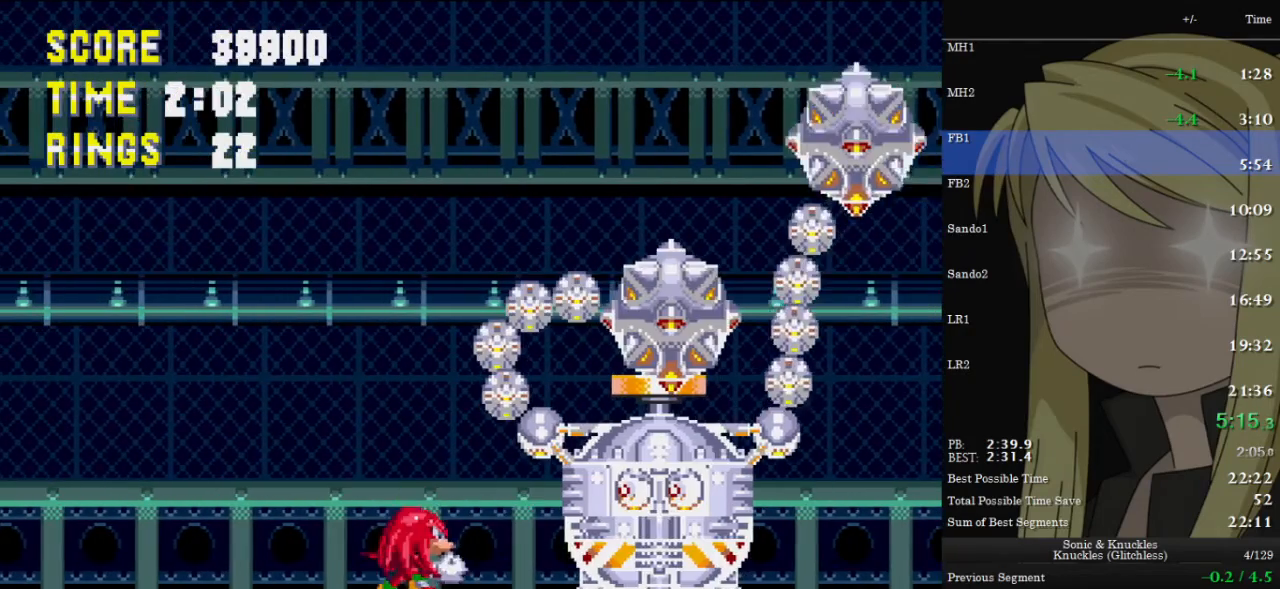
{"keys": ["right"], "events": []}
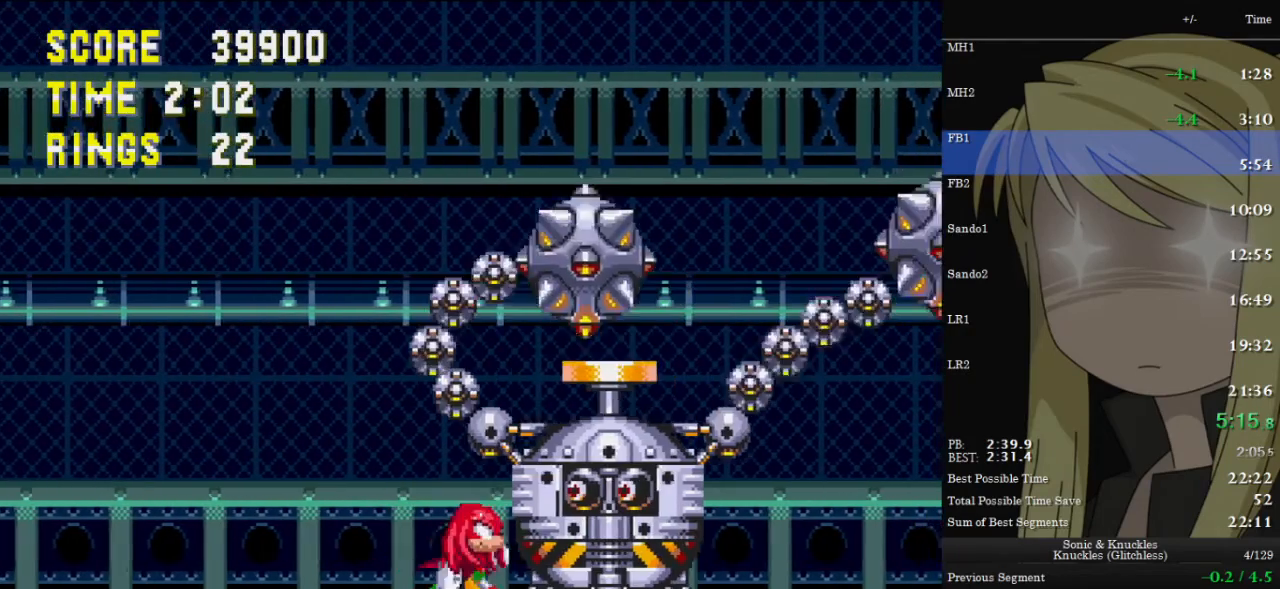
{"keys": ["right", "z"], "events": [[100, "z", "down"]]}
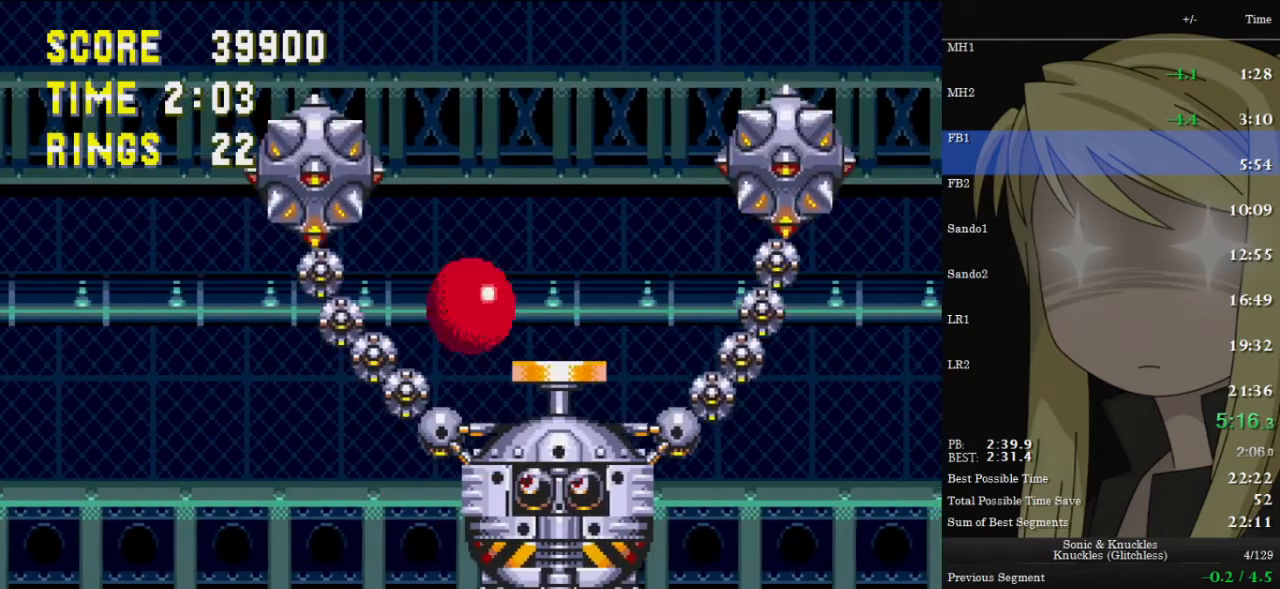
{"keys": [], "events": [[67, "z", "up"], [300, "right", "up"], [367, "left", "down"], [433, "left", "up"]]}
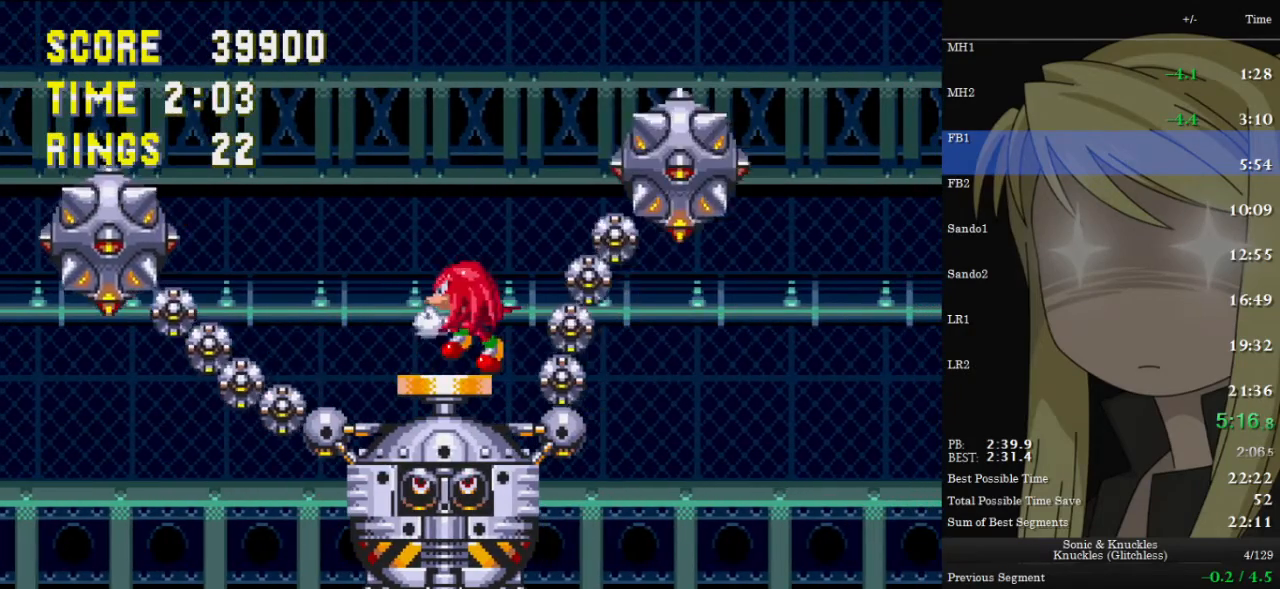
{"keys": [], "events": [[367, "left", "down"], [467, "left", "up"]]}
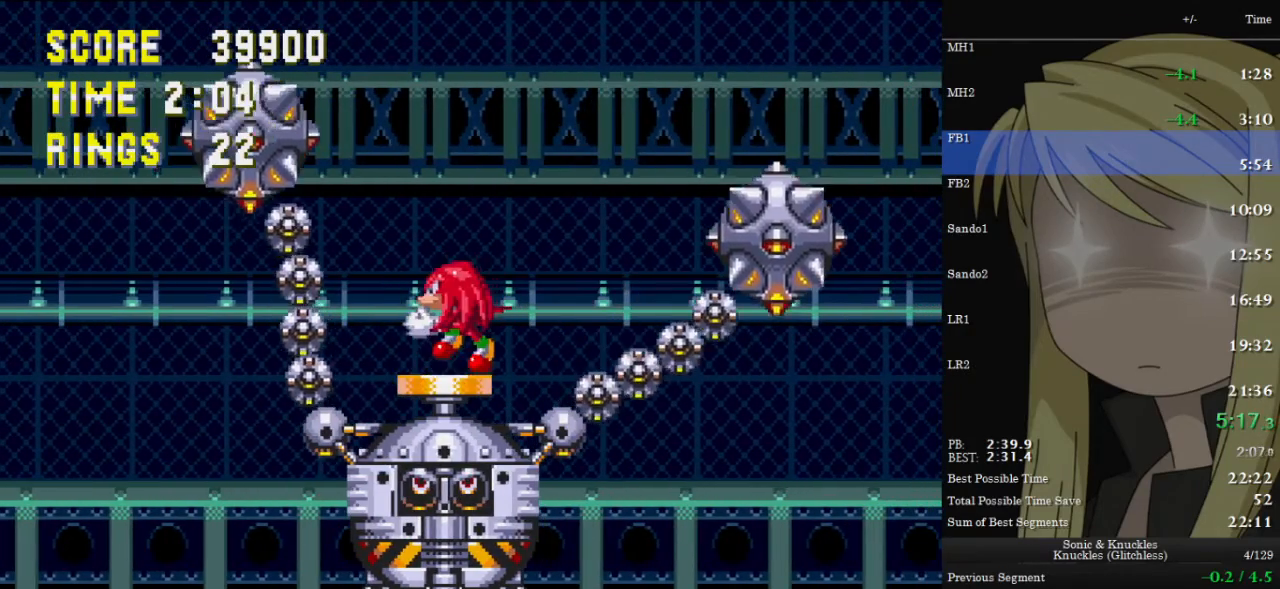
{"keys": [], "events": []}
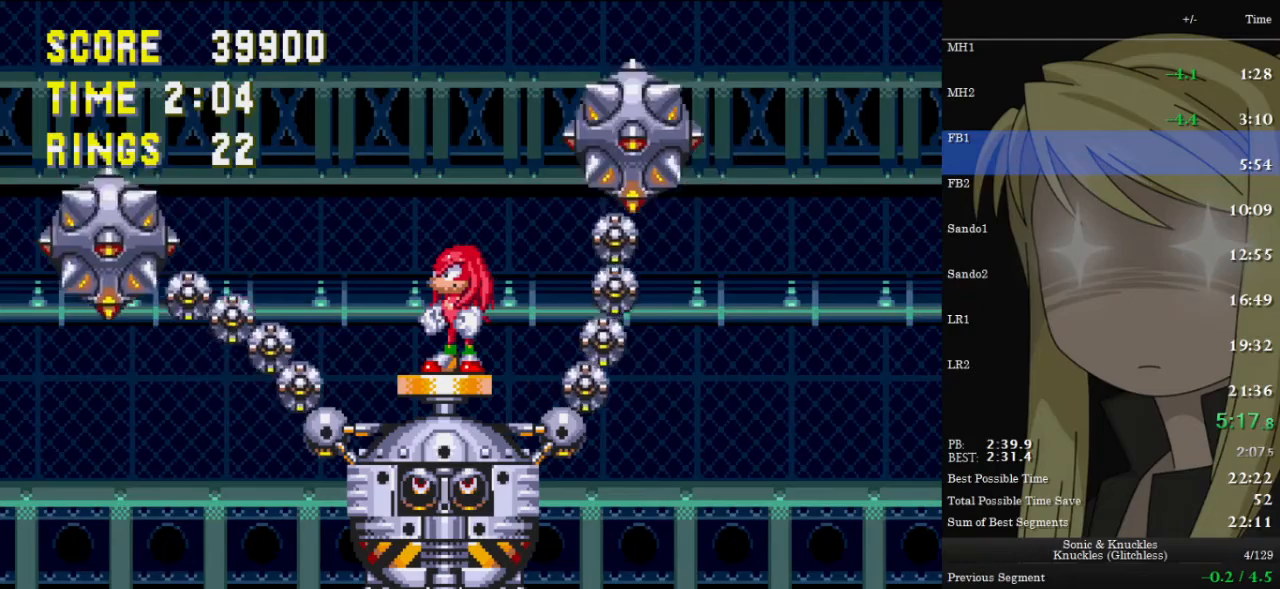
{"keys": [], "events": []}
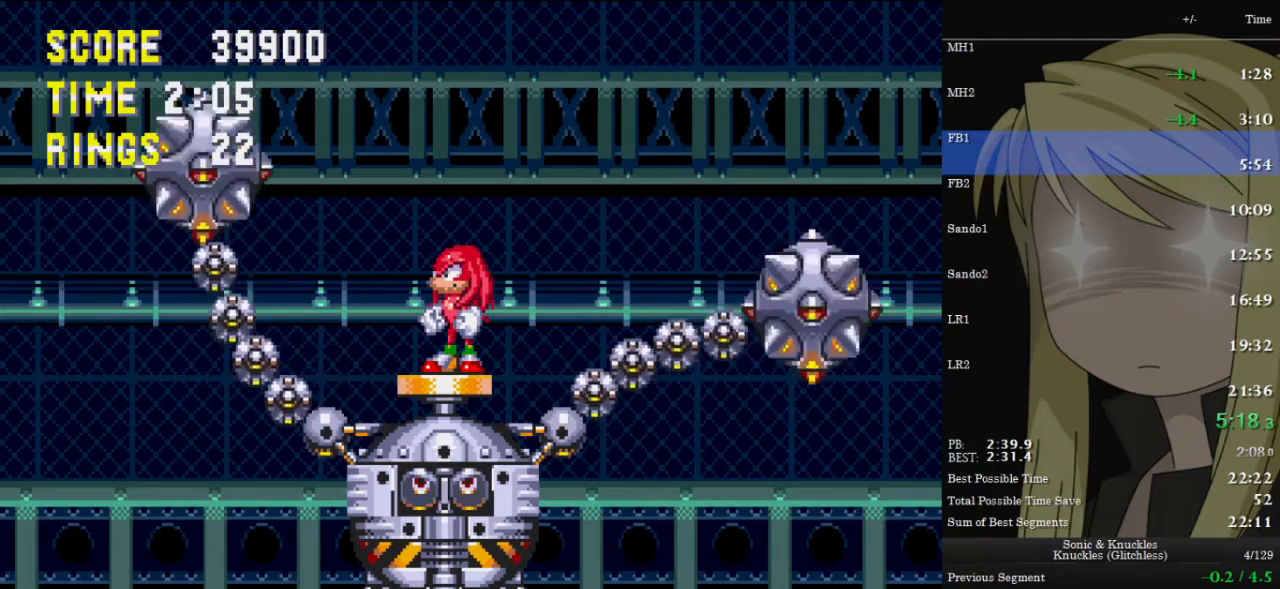
{"keys": ["left"], "events": [[300, "left", "down"]]}
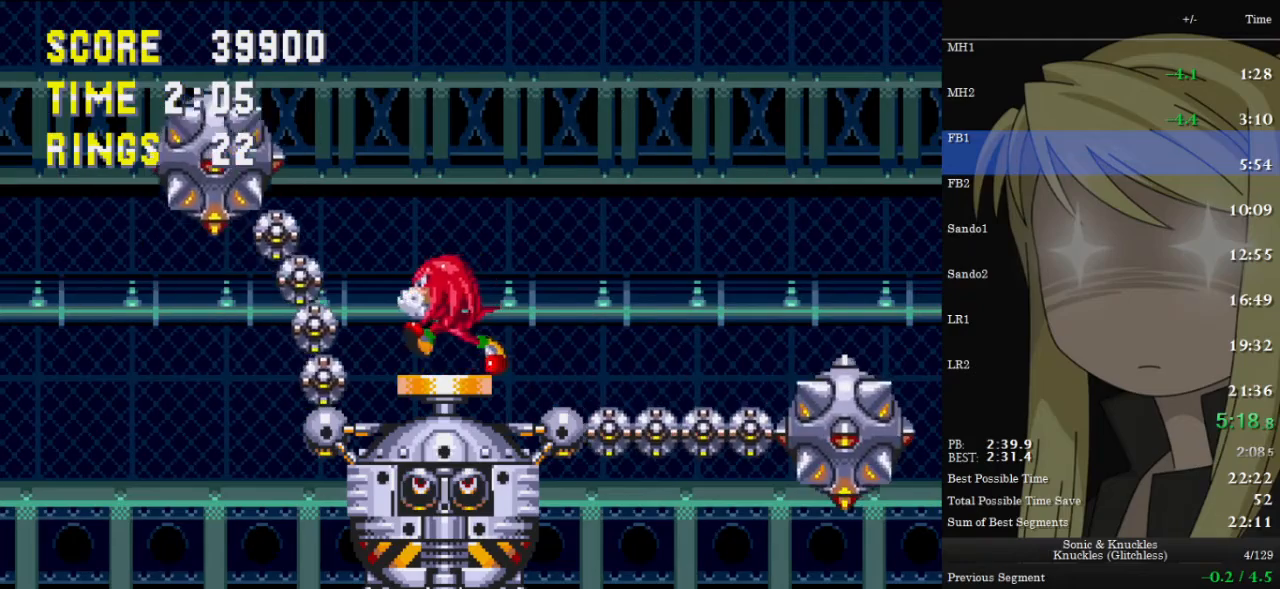
{"keys": [], "events": [[333, "down", "down"], [333, "left", "up"], [500, "down", "up"]]}
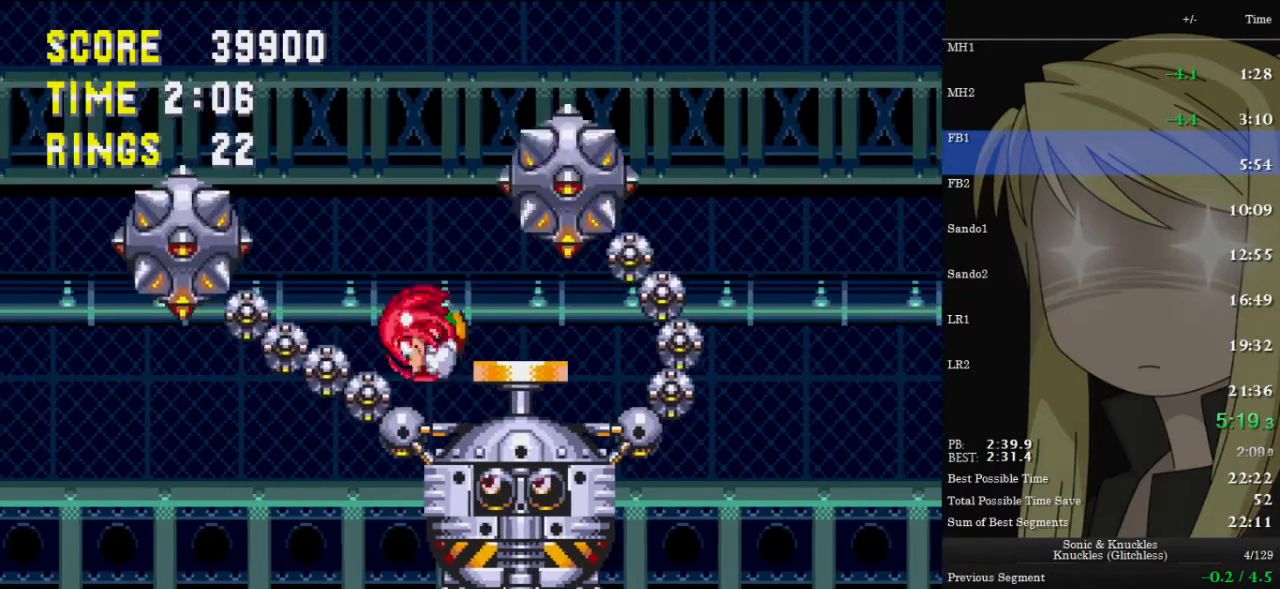
{"keys": ["right"], "events": [[267, "right", "down"]]}
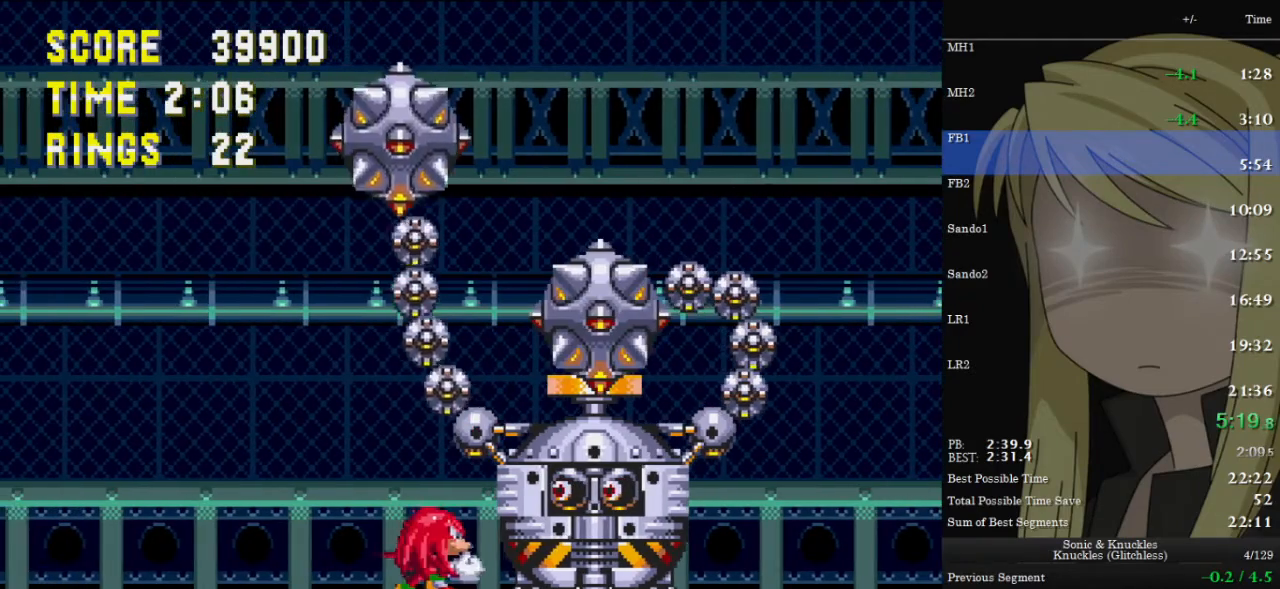
{"keys": ["right", "z"], "events": [[333, "z", "down"]]}
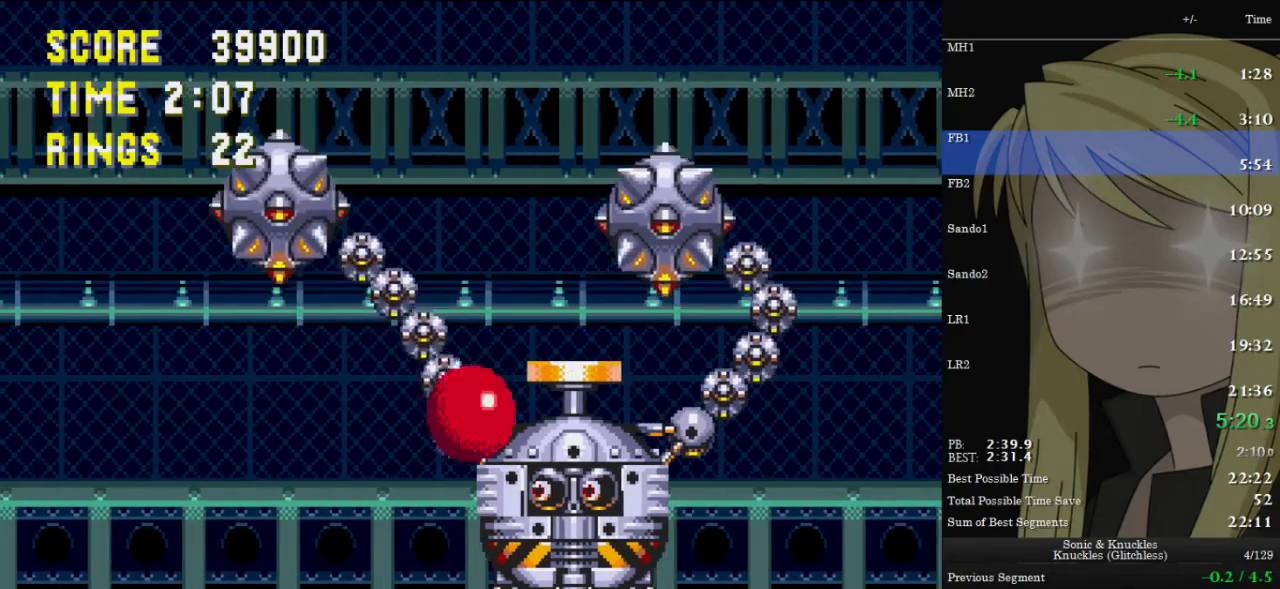
{"keys": ["right"], "events": [[333, "z", "up"]]}
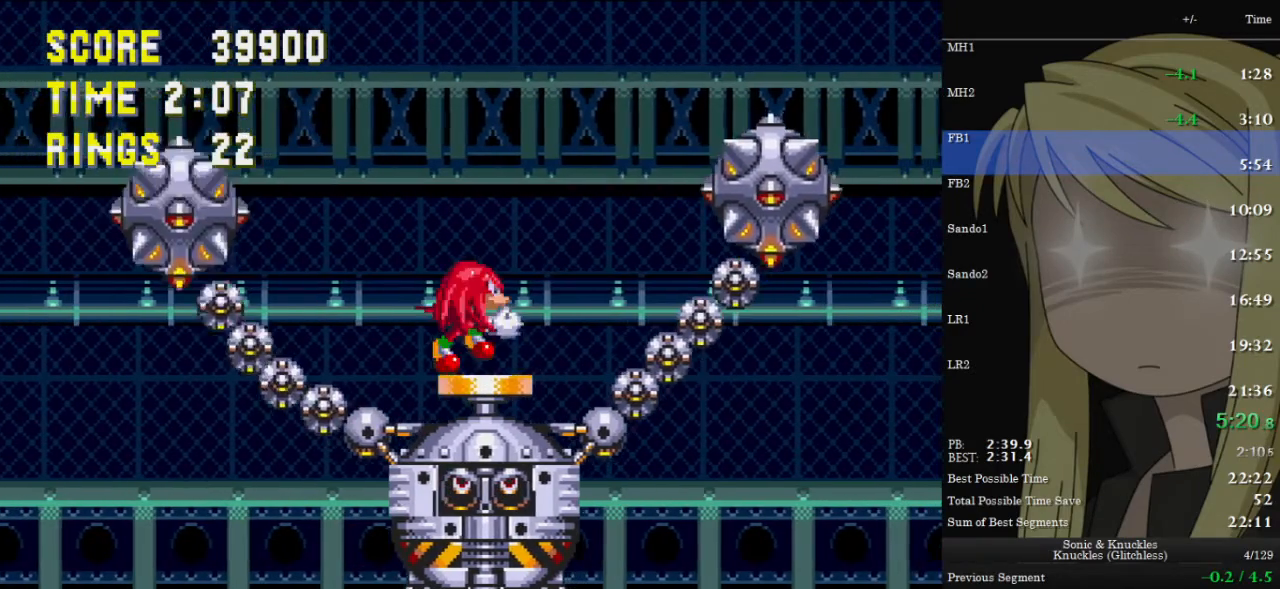
{"keys": [], "events": [[67, "right", "up"], [133, "left", "down"], [267, "left", "up"], [267, "right", "down"], [300, "right", "up"], [333, "left", "down"], [433, "left", "up"], [433, "right", "down"], [500, "right", "up"]]}
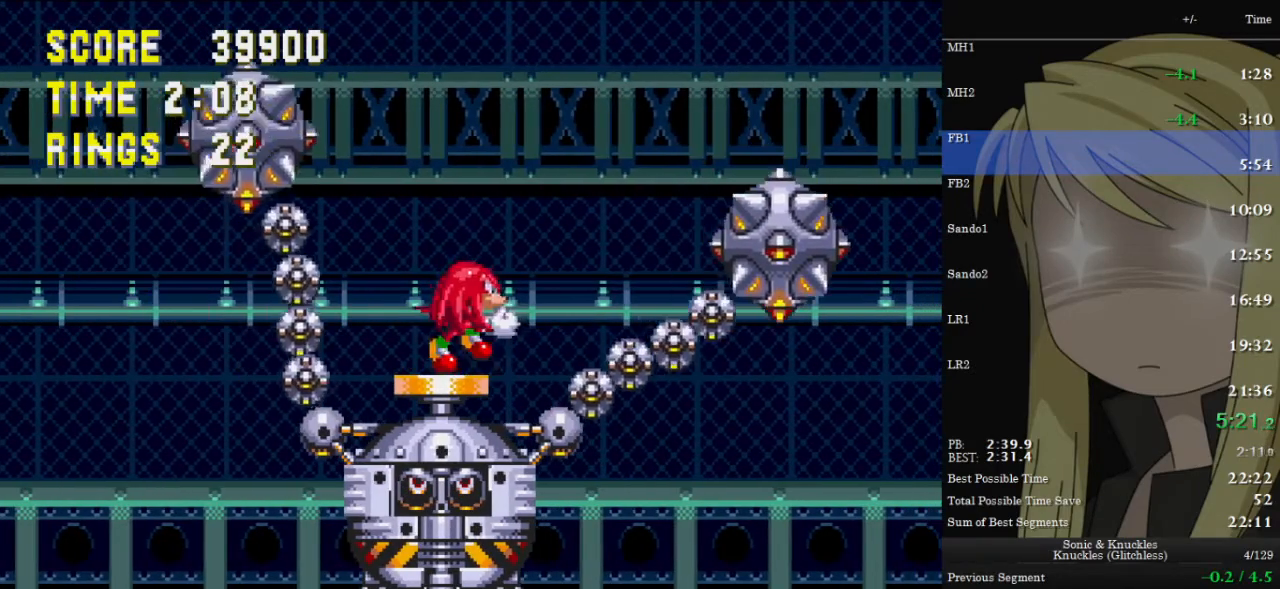
{"keys": [], "events": [[33, "left", "down"], [133, "left", "up"], [133, "right", "down"], [200, "right", "up"], [233, "left", "down"], [267, "left", "up"]]}
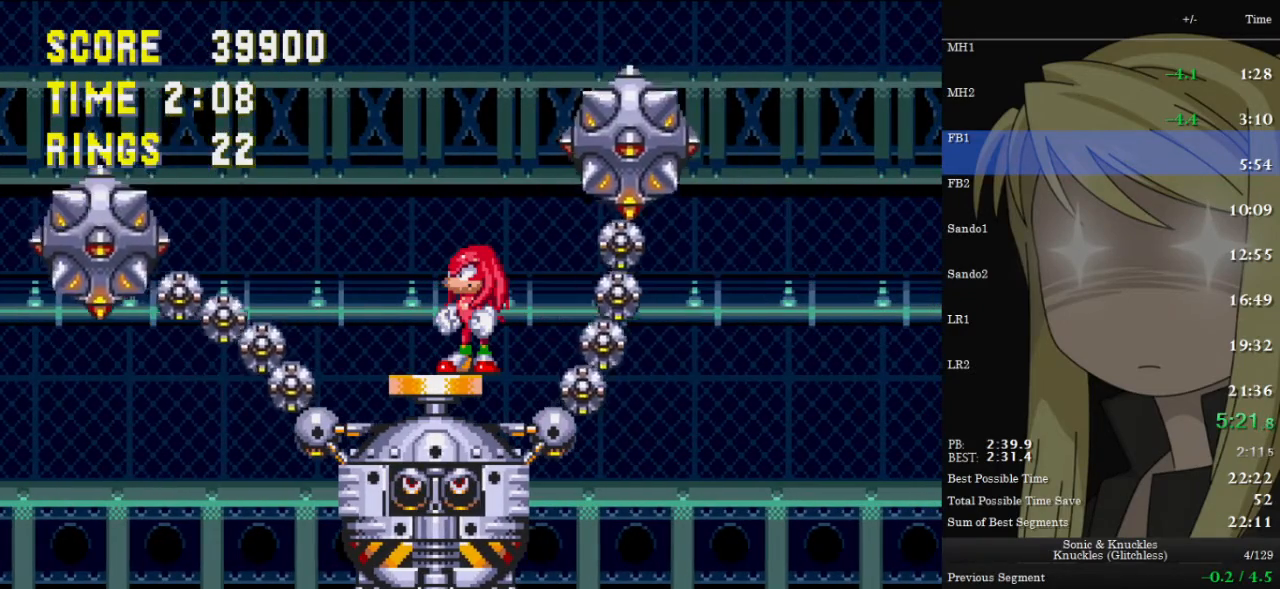
{"keys": [], "events": []}
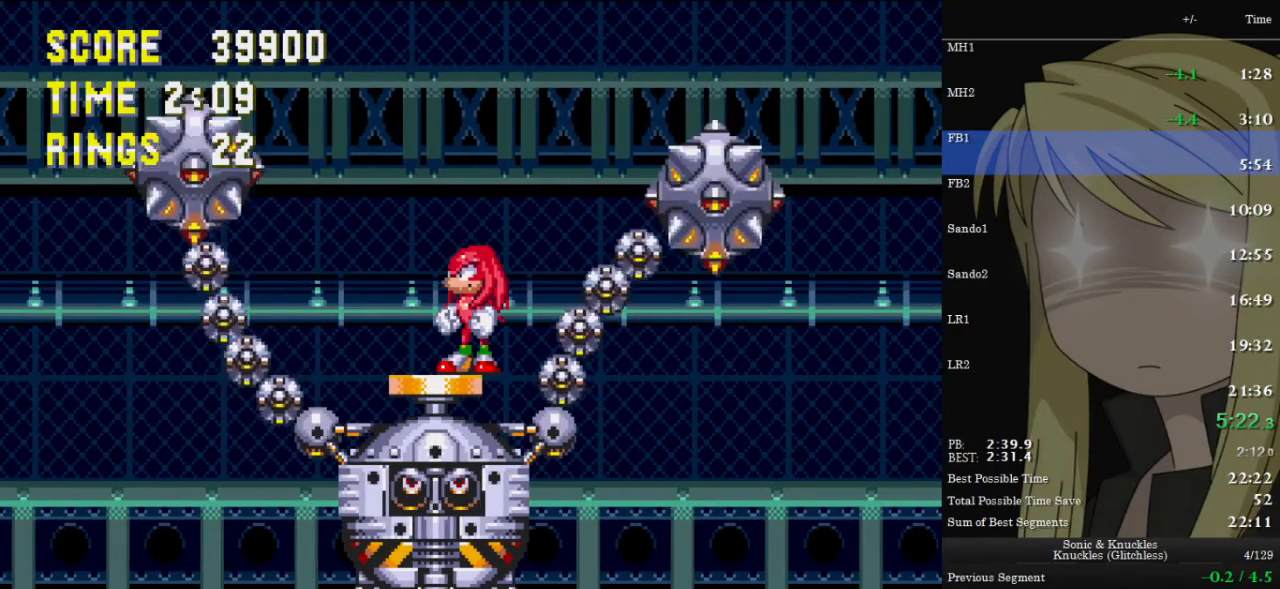
{"keys": [], "events": []}
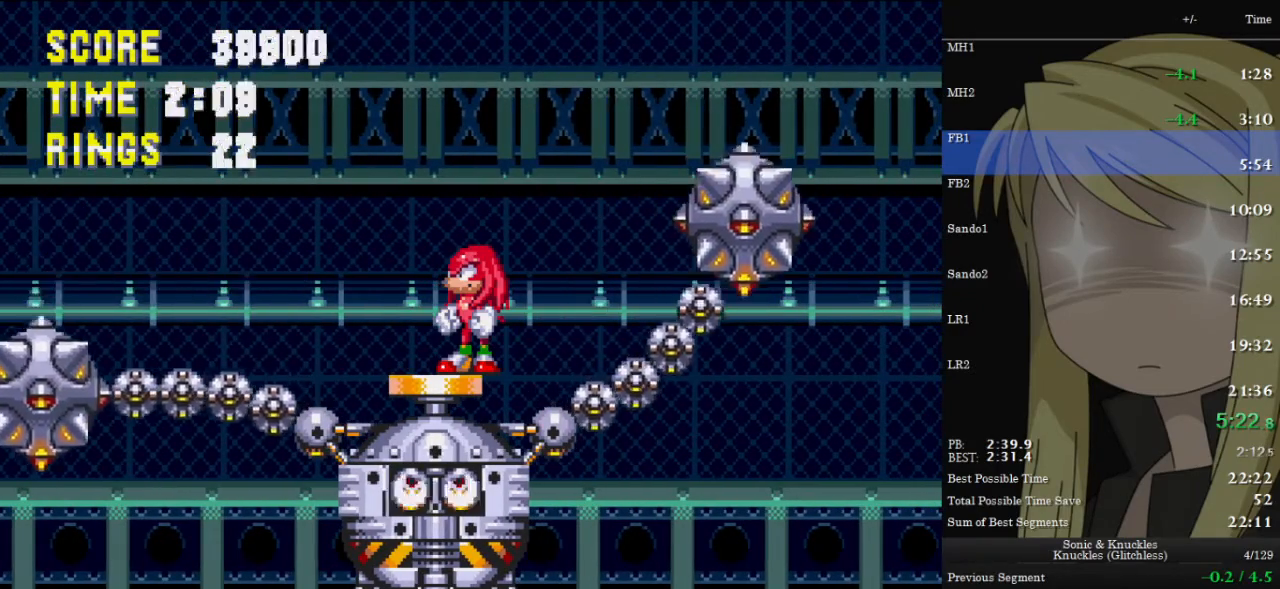
{"keys": ["right"], "events": [[100, "right", "down"]]}
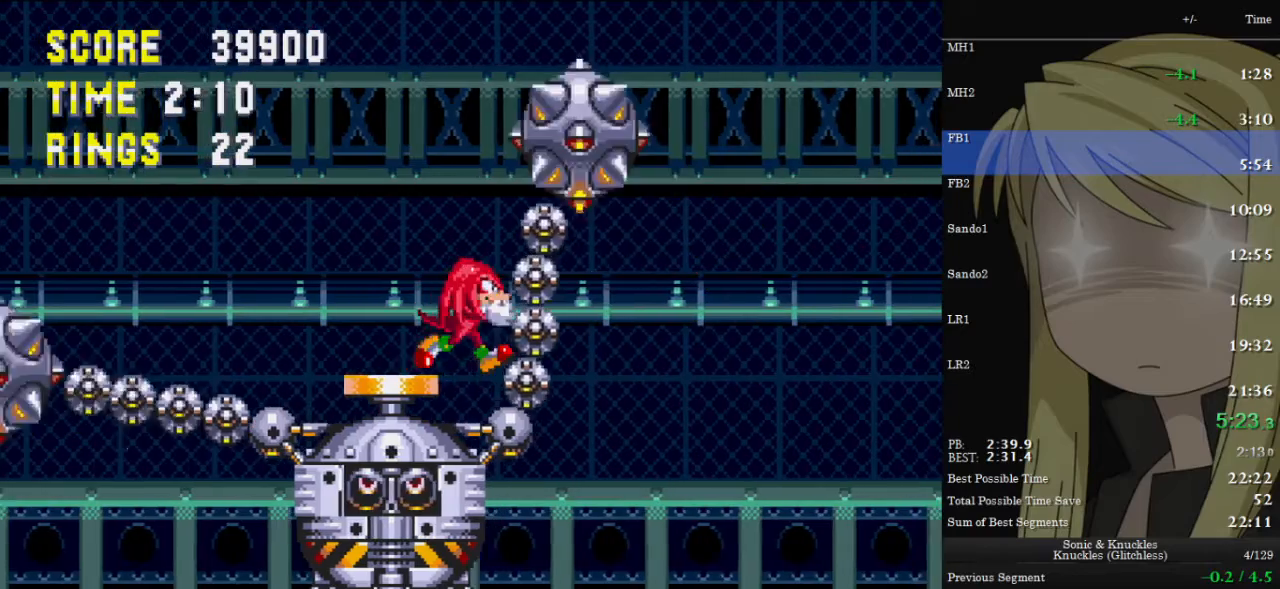
{"keys": ["right"], "events": []}
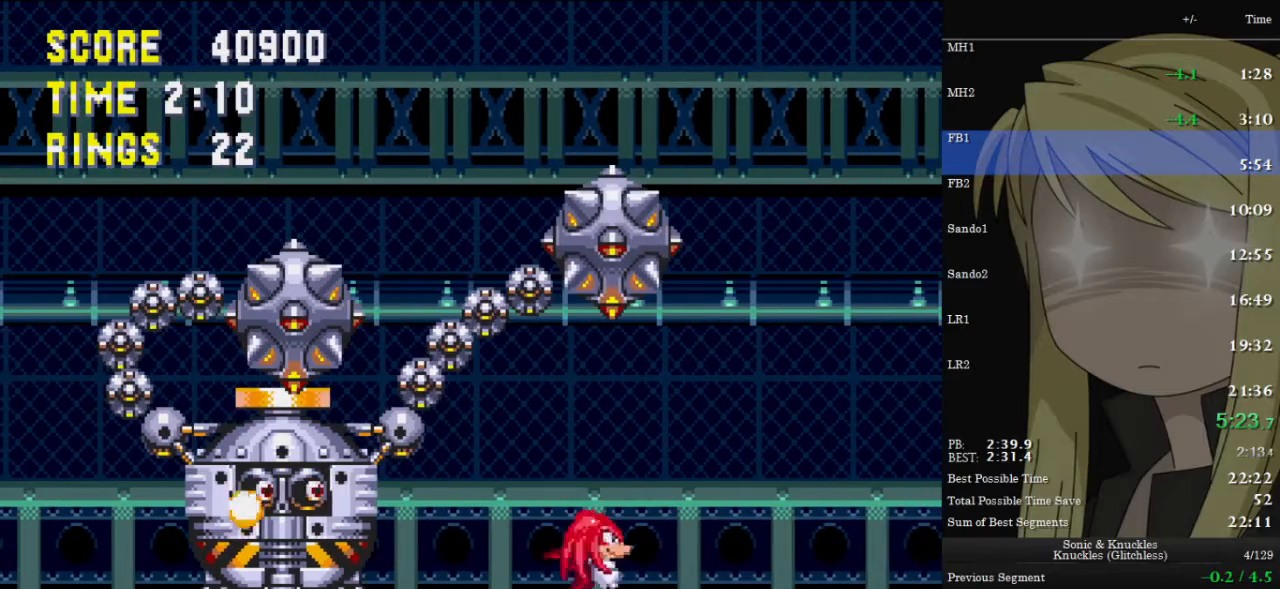
{"keys": [], "events": [[267, "right", "up"]]}